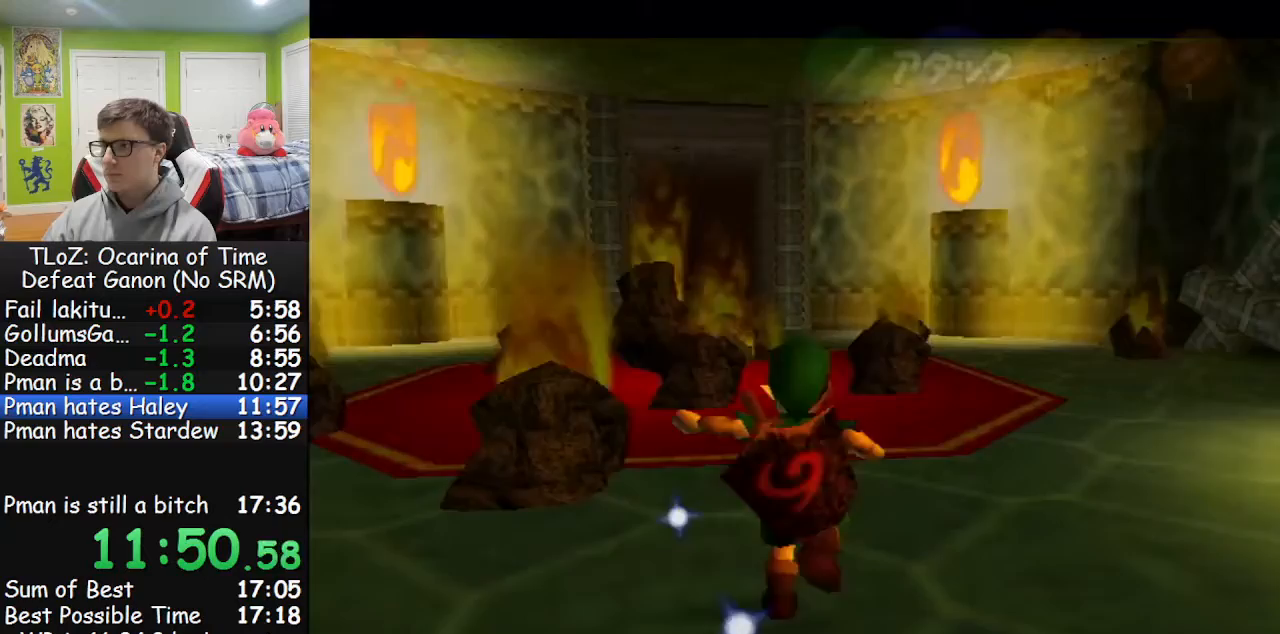
Gameplay with a controller (Nintendo layout); each line is a JSON object with the inputs held at the frame after it. "events" lists button and stick changes between this image and that frame as [ms after this image, input, new state], when the widget could be followed in between. Not read: L3 R3.
{"buttons": [], "left_stick": "up", "right_stick": "center", "events": []}
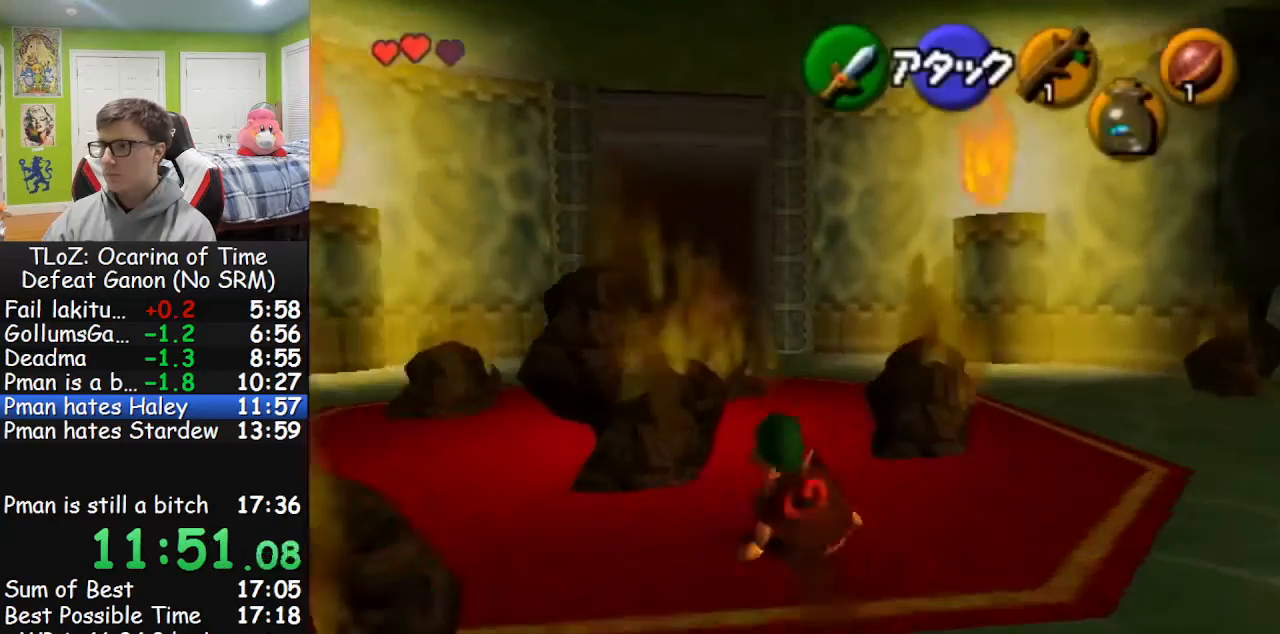
{"buttons": [], "left_stick": "up", "right_stick": "center", "events": []}
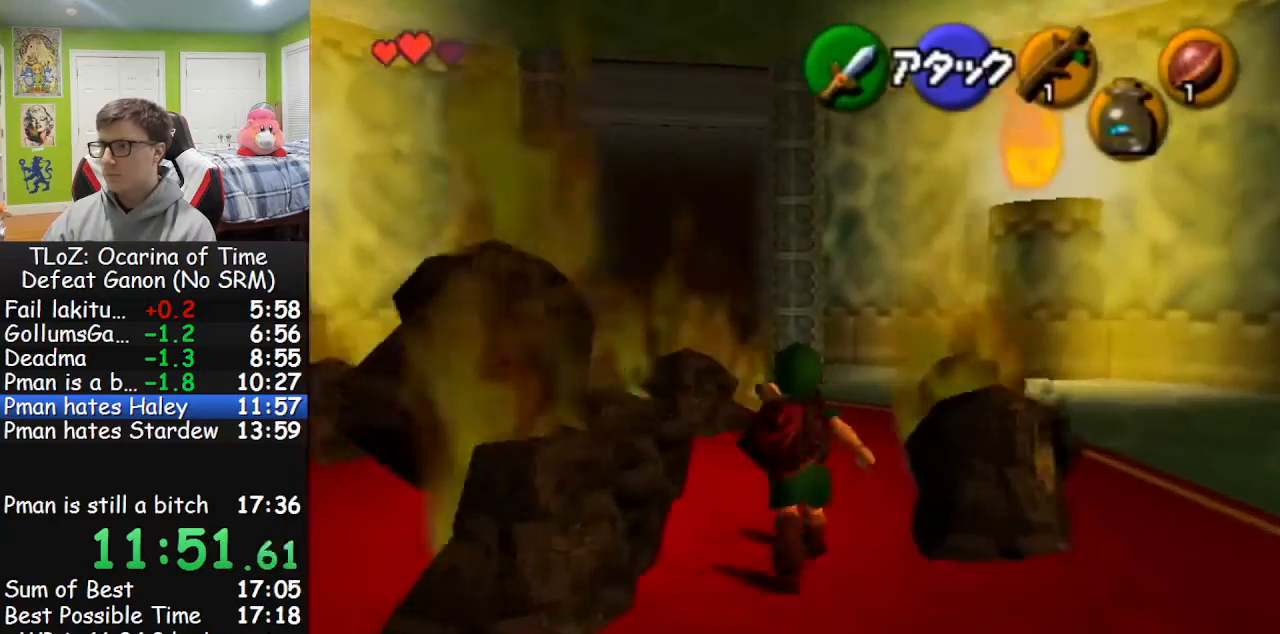
{"buttons": [], "left_stick": "up", "right_stick": "center", "events": []}
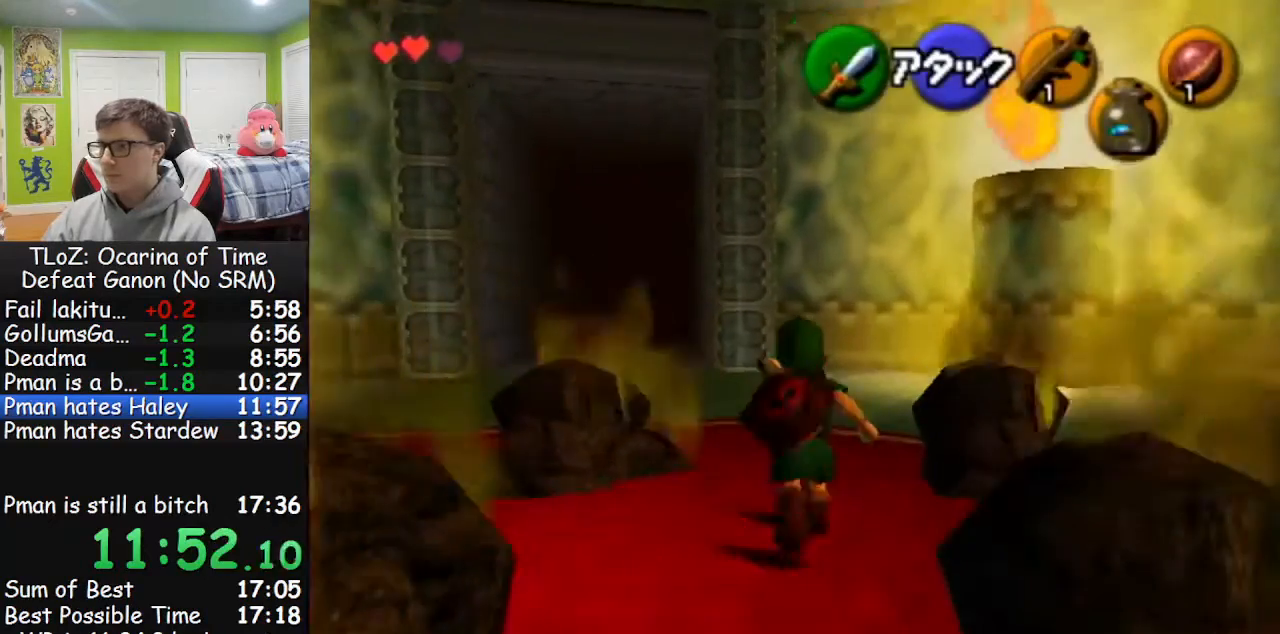
{"buttons": [], "left_stick": "up", "right_stick": "center", "events": [[300, "A", "down"], [467, "A", "up"]]}
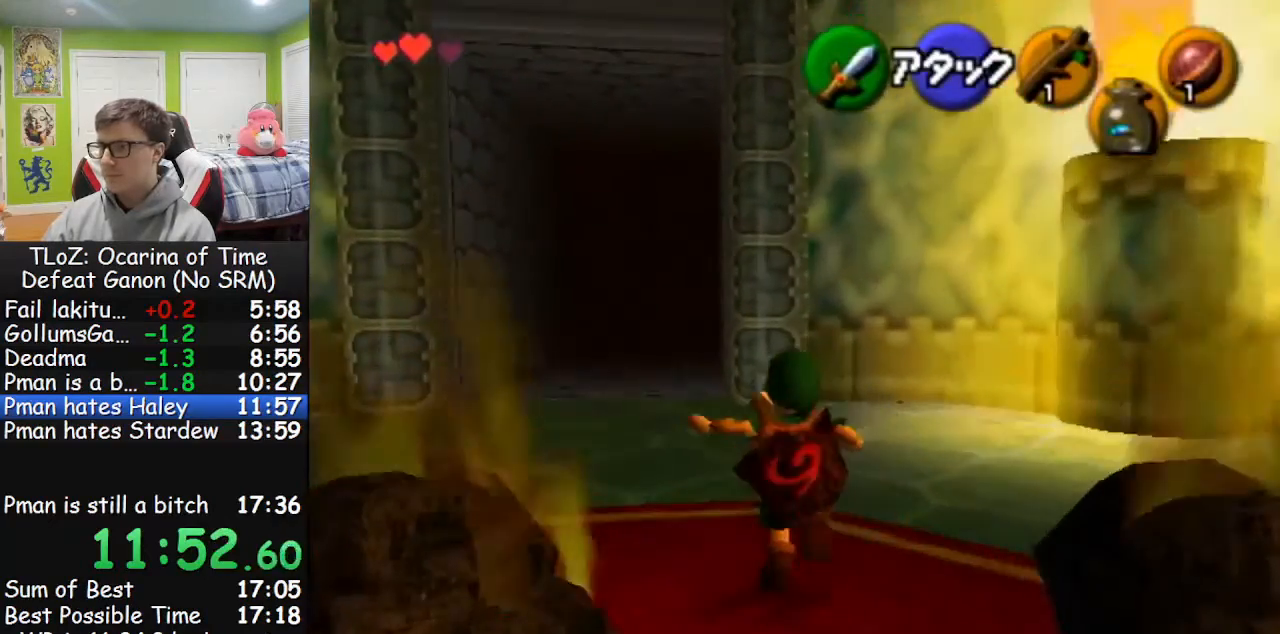
{"buttons": [], "left_stick": "up", "right_stick": "center", "events": []}
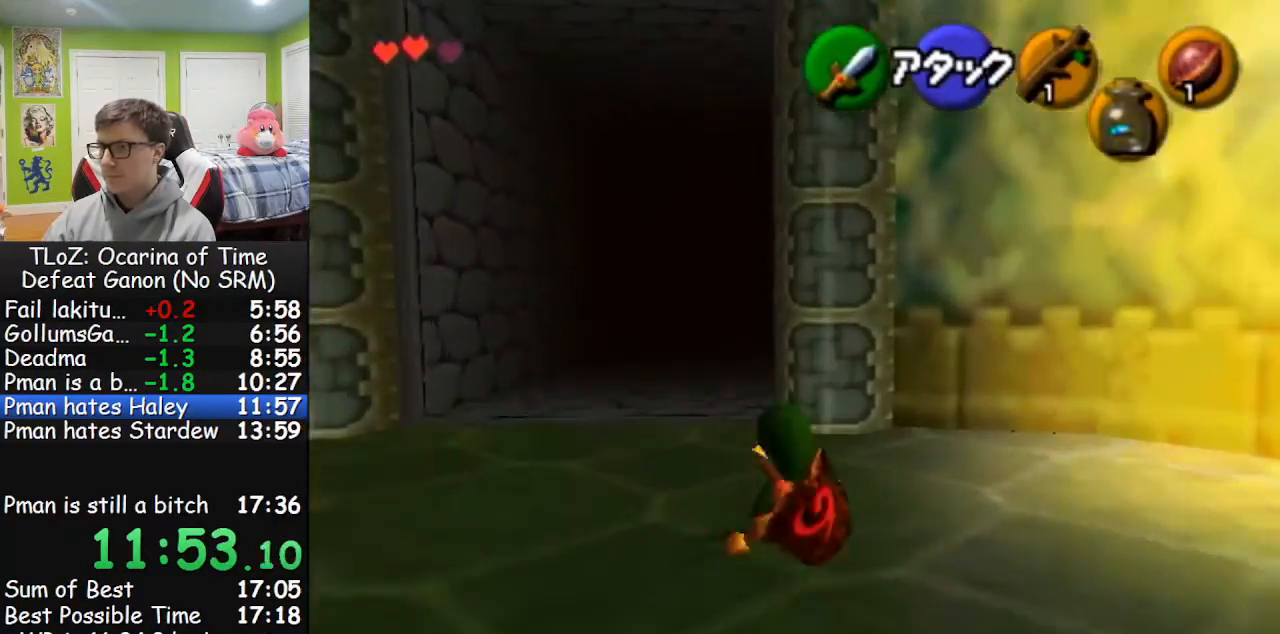
{"buttons": [], "left_stick": "up", "right_stick": "center", "events": [[133, "A", "down"], [267, "A", "up"]]}
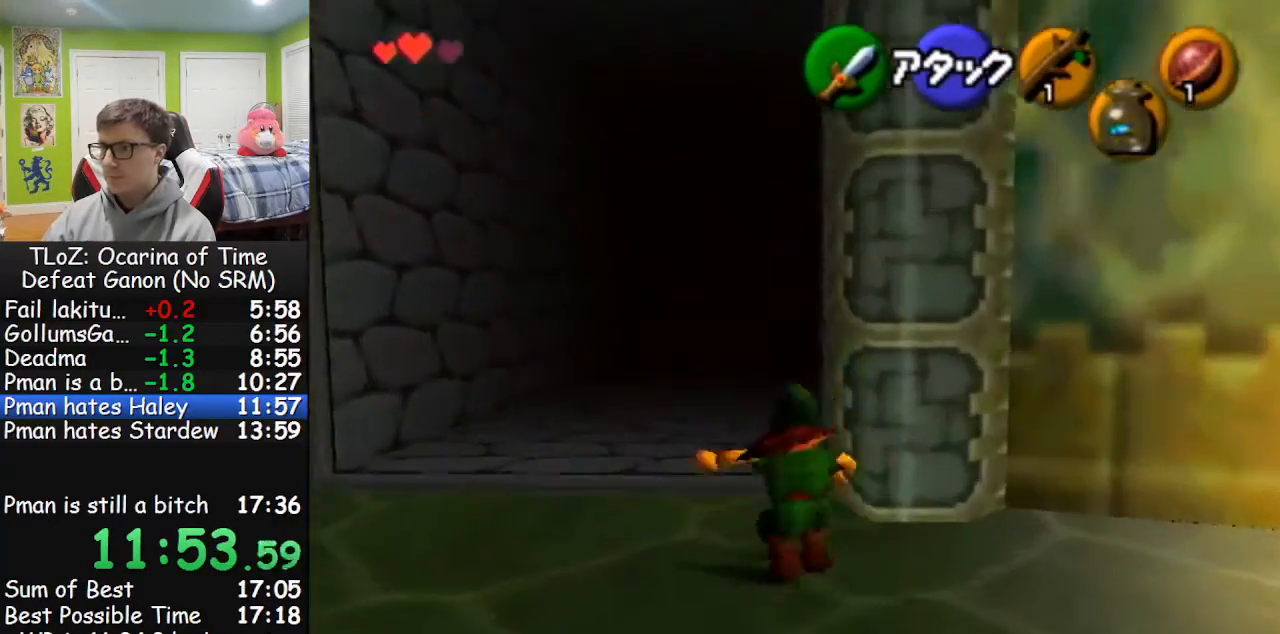
{"buttons": [], "left_stick": "up", "right_stick": "center", "events": []}
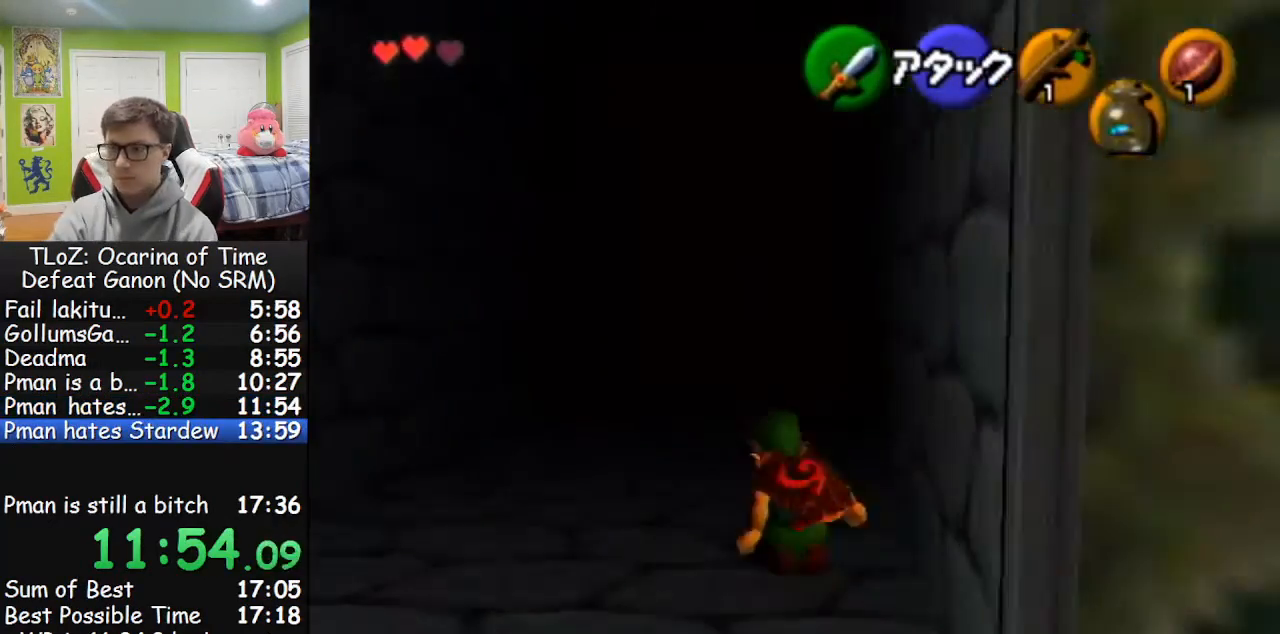
{"buttons": [], "left_stick": "up", "right_stick": "center", "events": []}
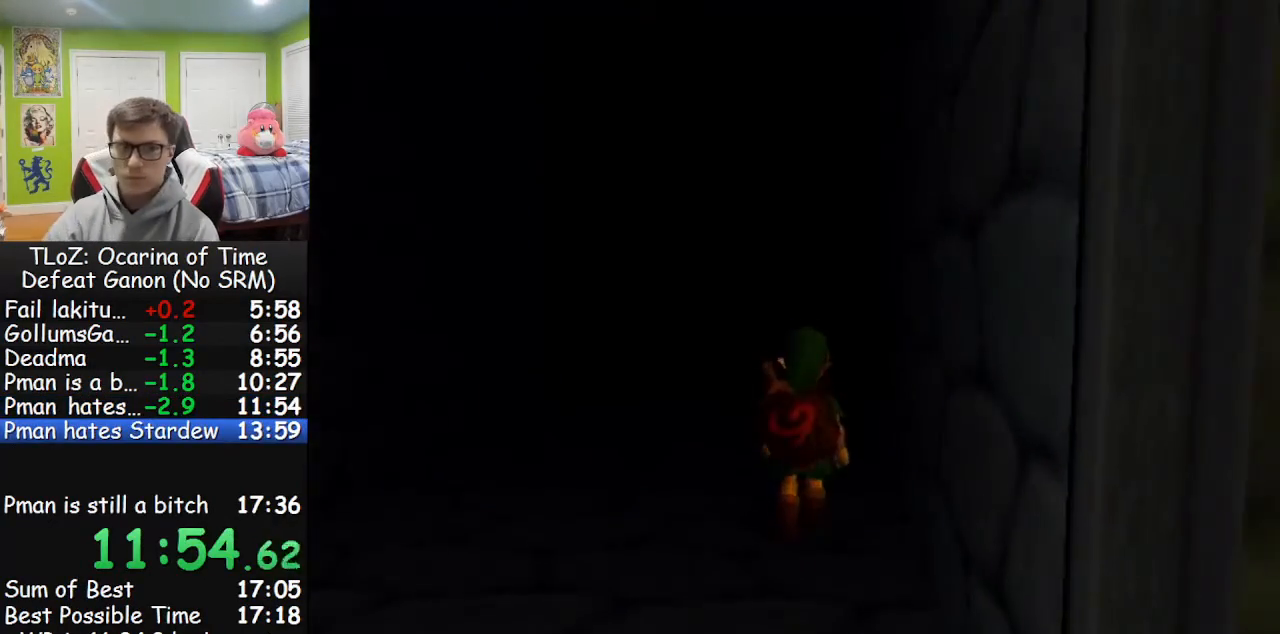
{"buttons": [], "left_stick": "center", "right_stick": "center", "events": [[133, "left_stick", "center"]]}